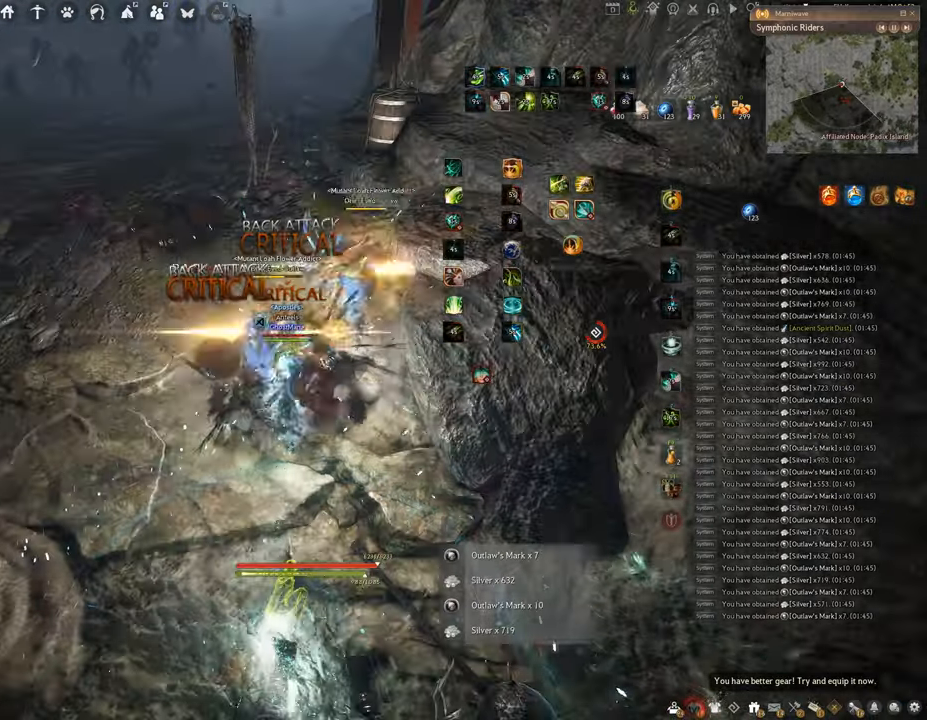
Gameplay with keyboard and mouse; each line is a JSON object with the keys and mouse buttons held at the frame after it. "events" lists presses ("down") and releases ("up") of "a", "c", "d", "e", "f", "q", "s", "shift", "space", "tab", "w", "x", "z", "mouse_left" and "mouse_right" between this image and that frame as [ms after this image, input, new state], when the widget could be followed in between. "mouse_left", "mouse_right" = the "left", "right" buttons of the "mouse" list. No other keys are recorded. Mouse movement is not recorded.
{"keys": ["f", "s"], "mouse": [], "events": [[17, "mouse_right", "up"], [267, "s", "down"]]}
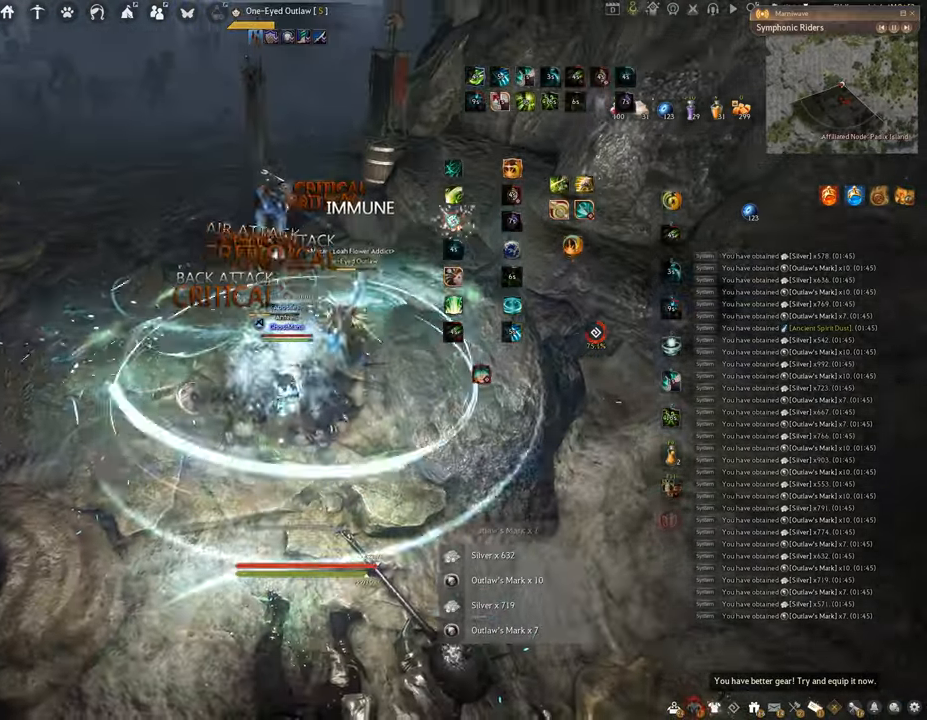
{"keys": [], "mouse": ["left"], "events": [[34, "s", "up"], [50, "mouse_left", "down"], [67, "f", "up"]]}
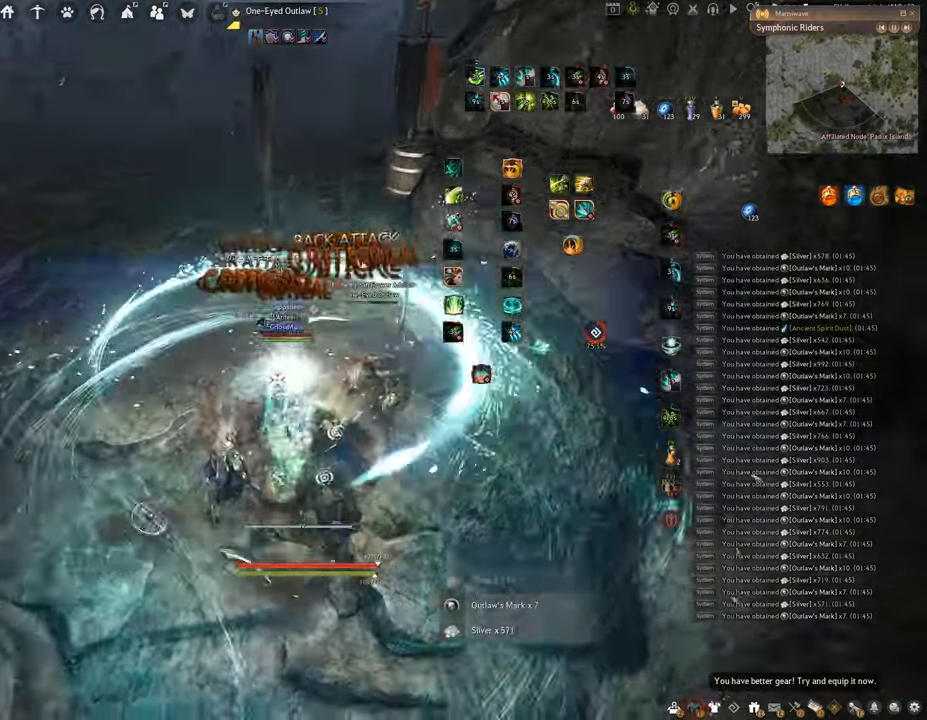
{"keys": [], "mouse": [], "events": [[17, "q", "down"], [50, "mouse_left", "up"], [384, "q", "up"]]}
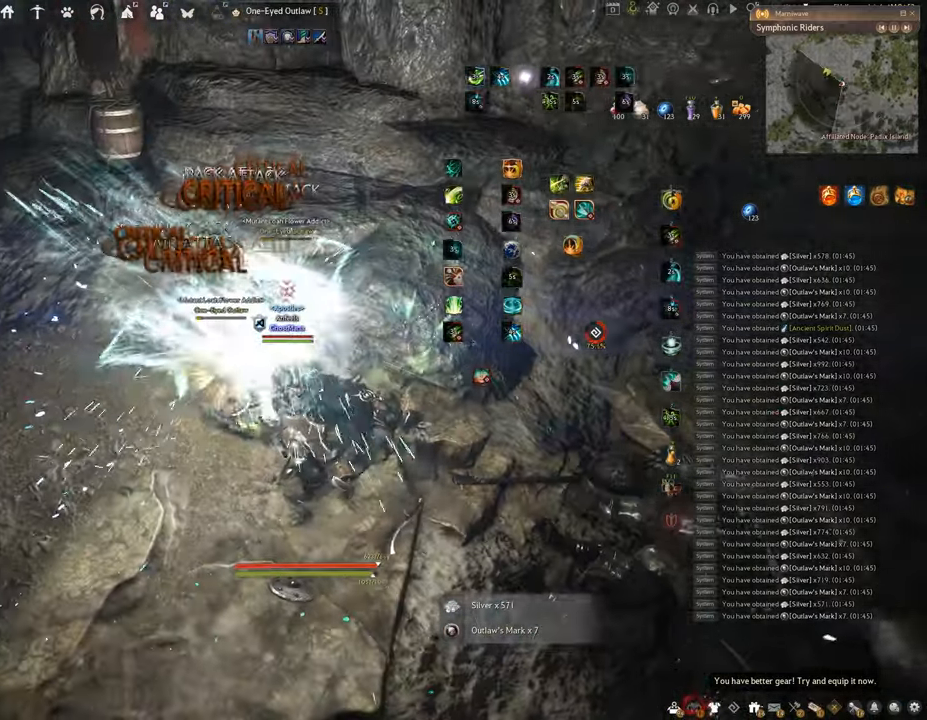
{"keys": ["shift"], "mouse": ["left"], "events": [[50, "s", "down"], [117, "f", "down"], [401, "s", "up"], [417, "shift", "down"], [434, "f", "up"], [501, "mouse_left", "down"]]}
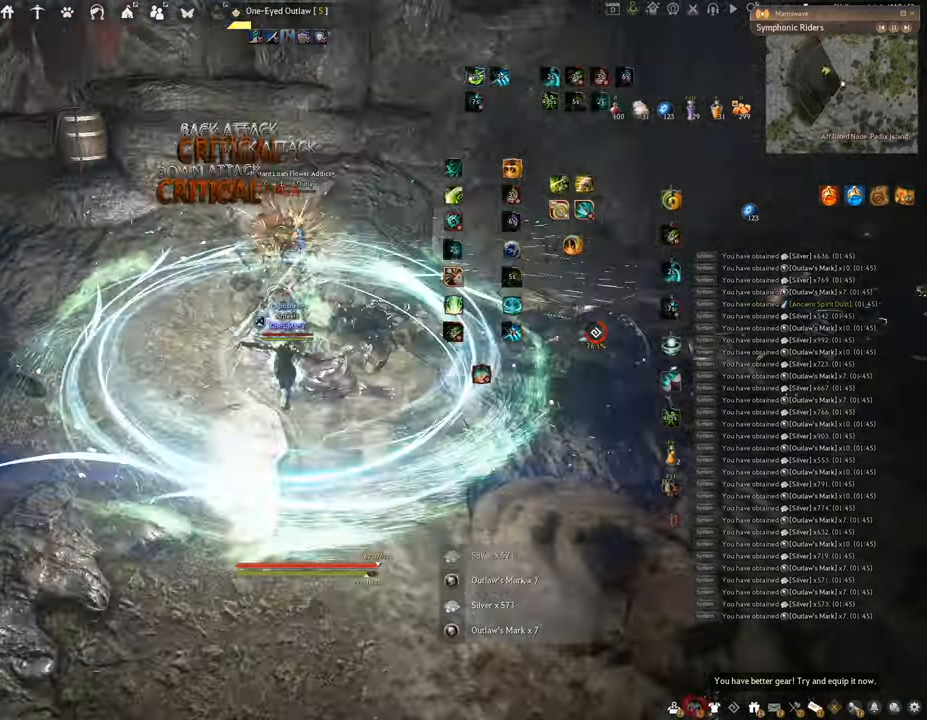
{"keys": [], "mouse": ["left"], "events": [[500, "shift", "up"]]}
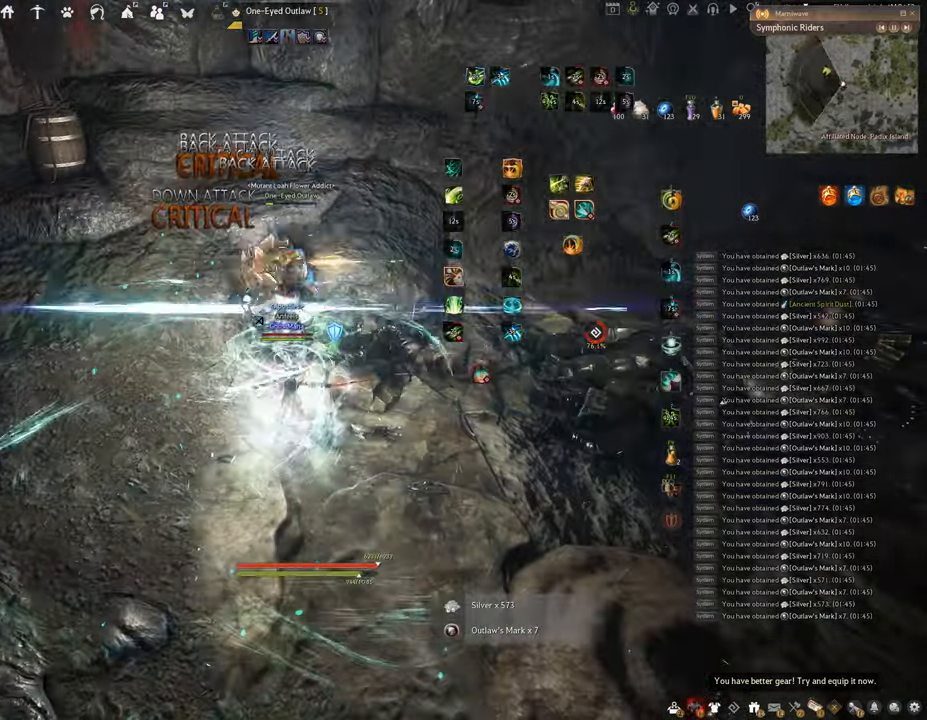
{"keys": ["w"], "mouse": ["right"], "events": [[167, "mouse_left", "up"], [317, "w", "down"], [401, "mouse_right", "down"]]}
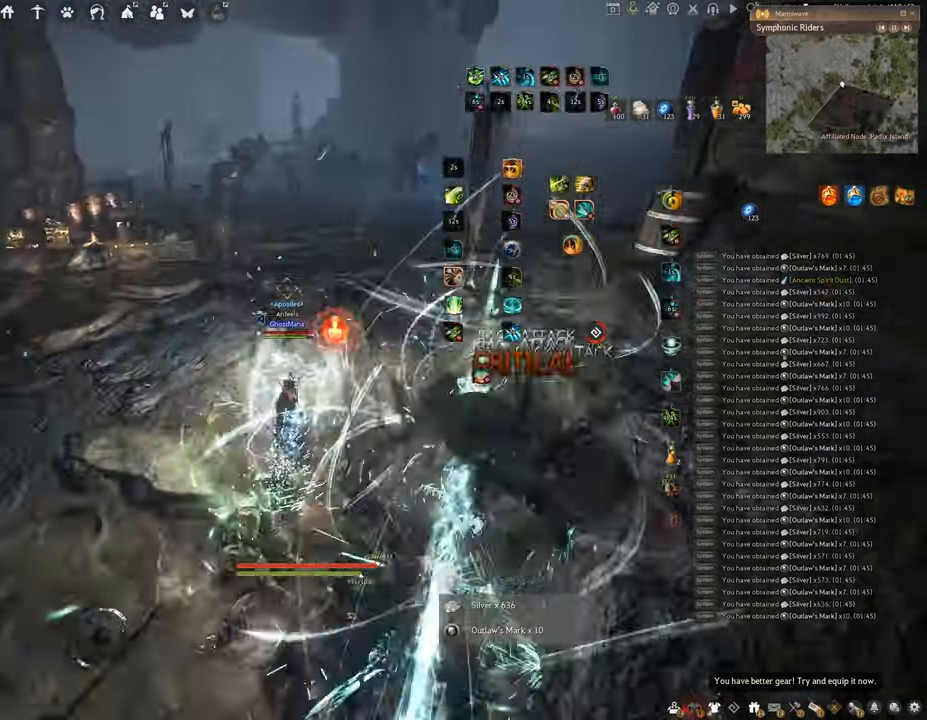
{"keys": ["w"], "mouse": ["right"], "events": []}
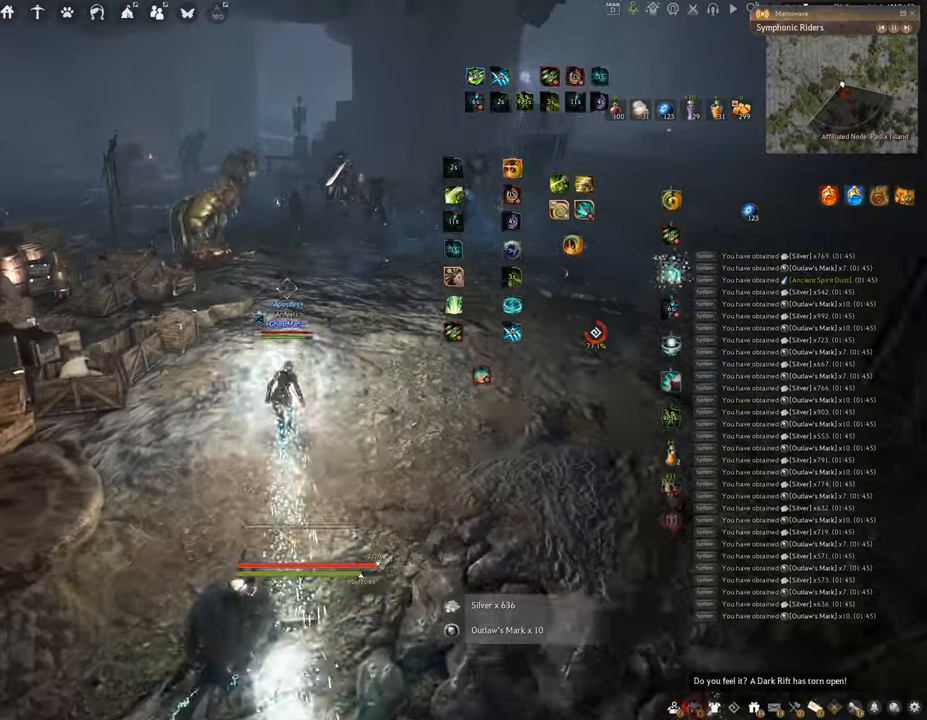
{"keys": ["w"], "mouse": ["right"], "events": []}
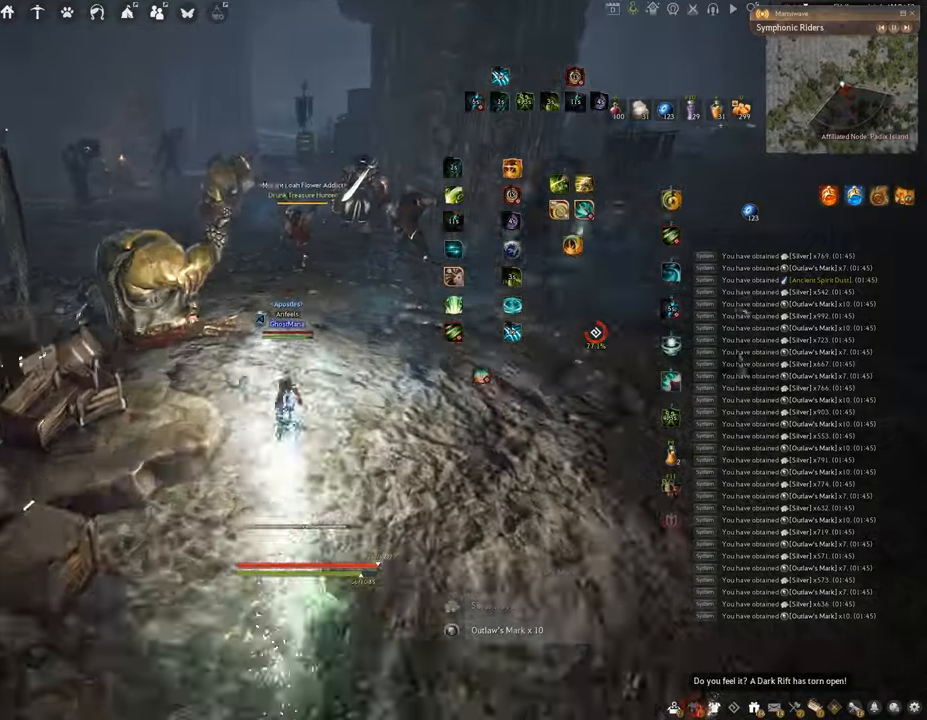
{"keys": ["f", "w"], "mouse": [], "events": [[67, "mouse_right", "up"], [84, "f", "down"]]}
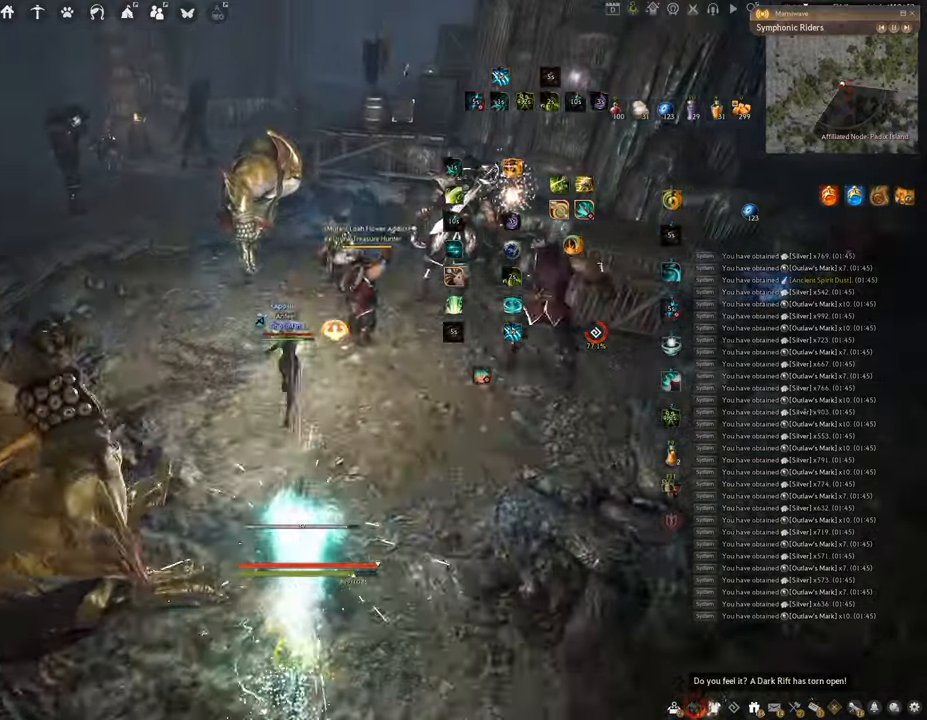
{"keys": ["f", "s"], "mouse": [], "events": [[167, "w", "up"], [300, "s", "down"]]}
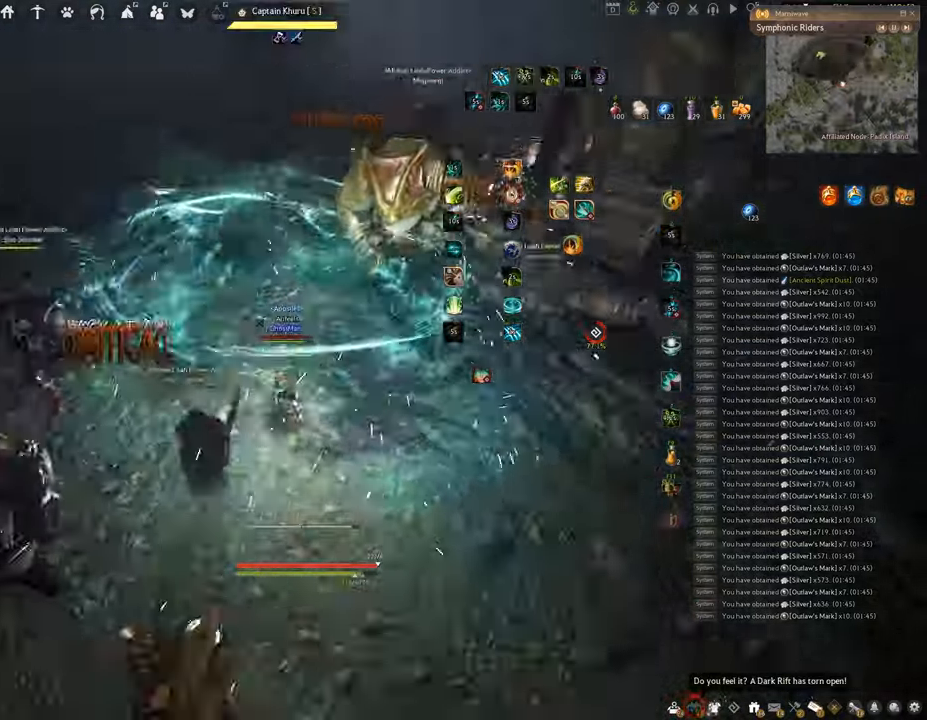
{"keys": ["shift"], "mouse": [], "events": [[351, "s", "up"], [351, "shift", "down"], [367, "f", "up"]]}
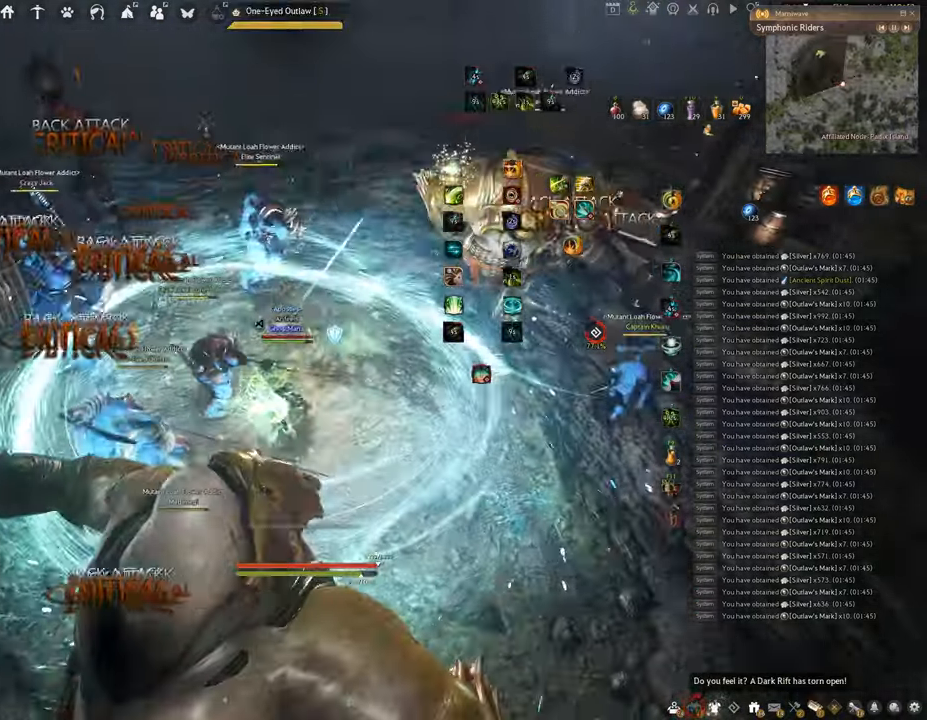
{"keys": ["shift"], "mouse": ["left"], "events": [[16, "mouse_right", "down"], [250, "mouse_right", "up"], [367, "mouse_left", "down"]]}
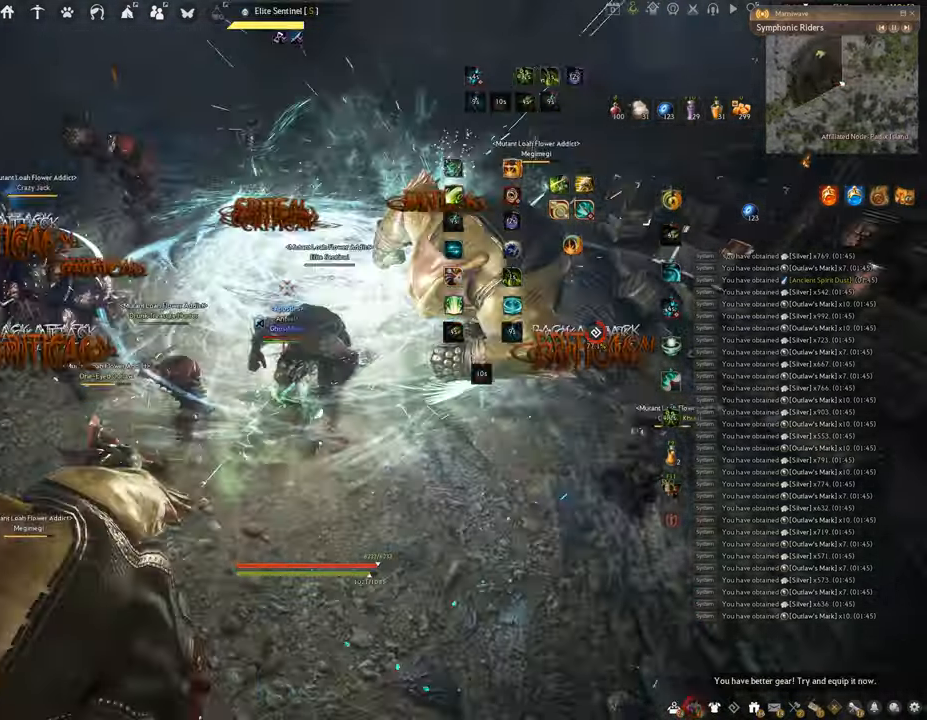
{"keys": ["f", "s"], "mouse": [], "events": [[67, "mouse_left", "up"], [150, "shift", "up"], [184, "s", "down"], [250, "f", "down"]]}
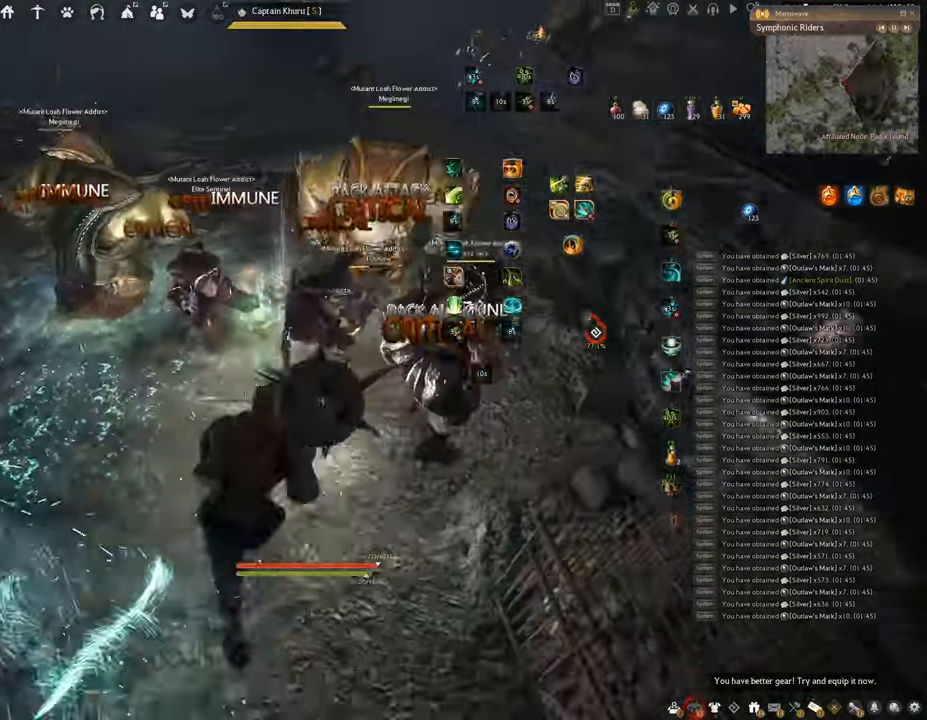
{"keys": ["shift"], "mouse": ["right"], "events": [[217, "s", "up"], [217, "shift", "down"], [233, "f", "up"], [350, "mouse_right", "down"]]}
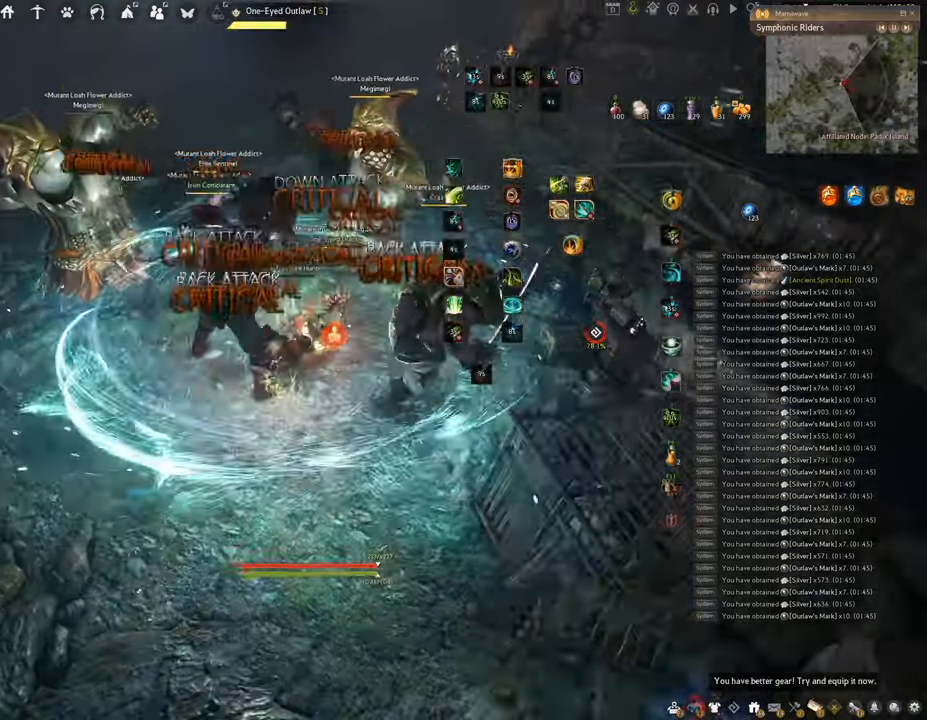
{"keys": [], "mouse": ["left"], "events": [[67, "mouse_right", "up"], [134, "shift", "up"], [184, "mouse_left", "down"]]}
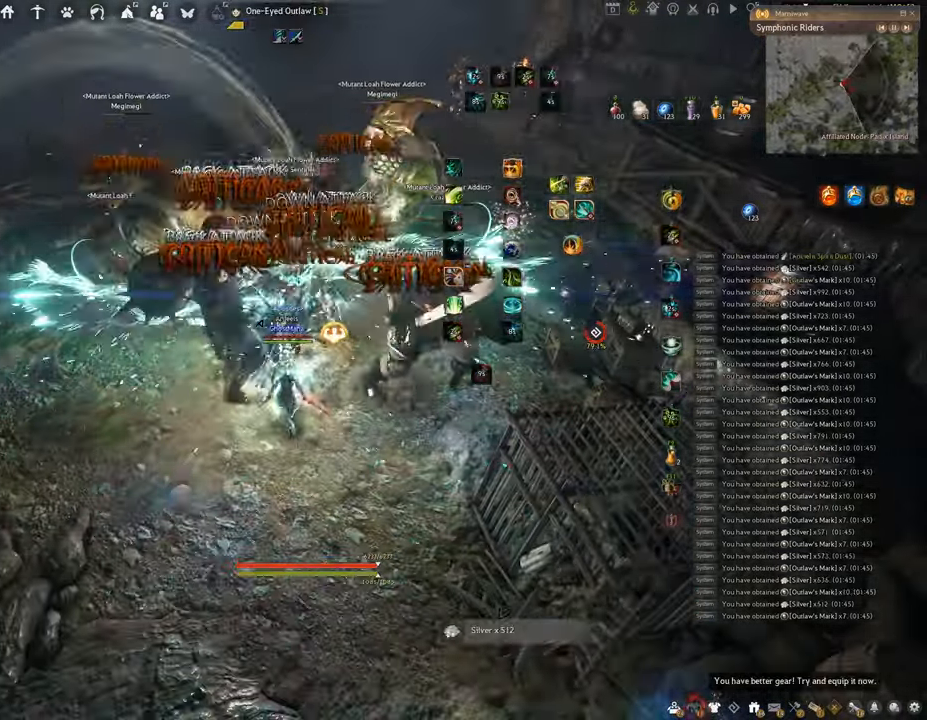
{"keys": ["space"], "mouse": [], "events": [[100, "q", "down"], [116, "mouse_left", "up"], [400, "space", "down"], [467, "q", "up"]]}
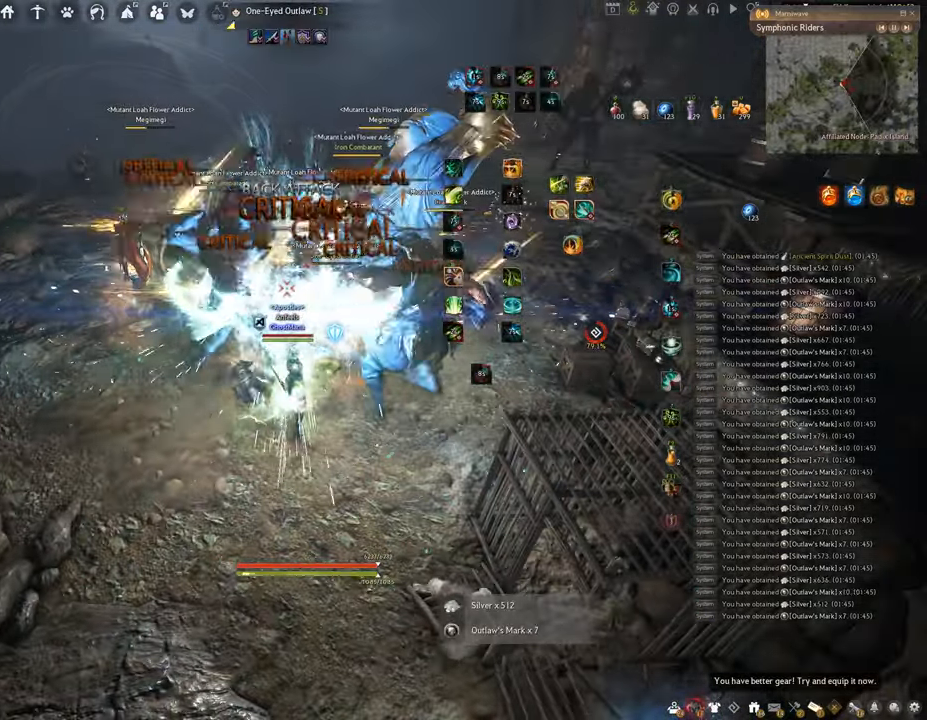
{"keys": ["space"], "mouse": [], "events": []}
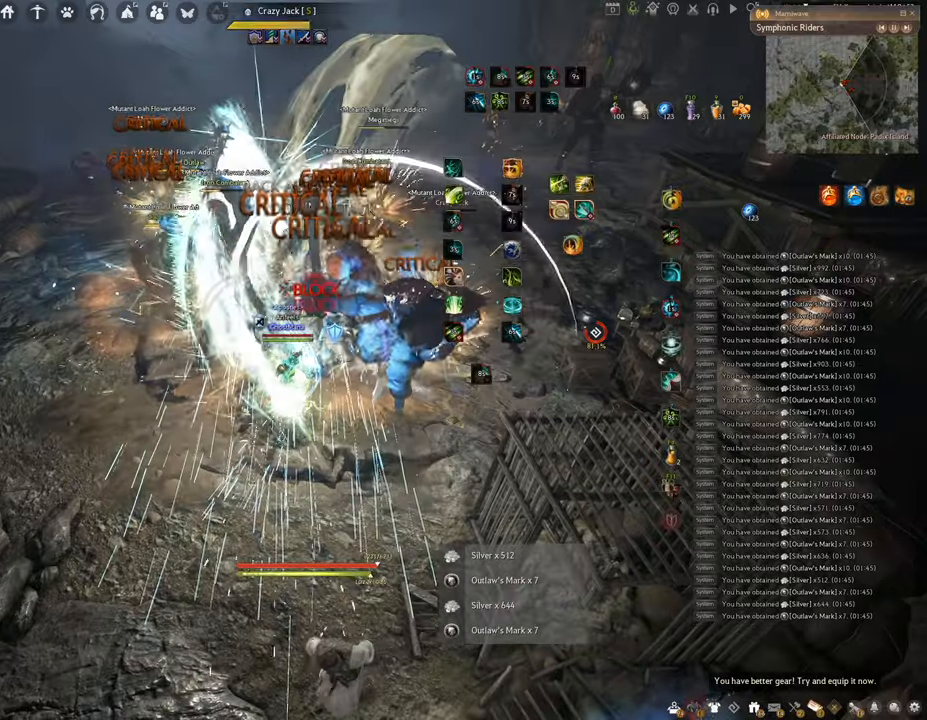
{"keys": [], "mouse": [], "events": [[83, "space", "up"]]}
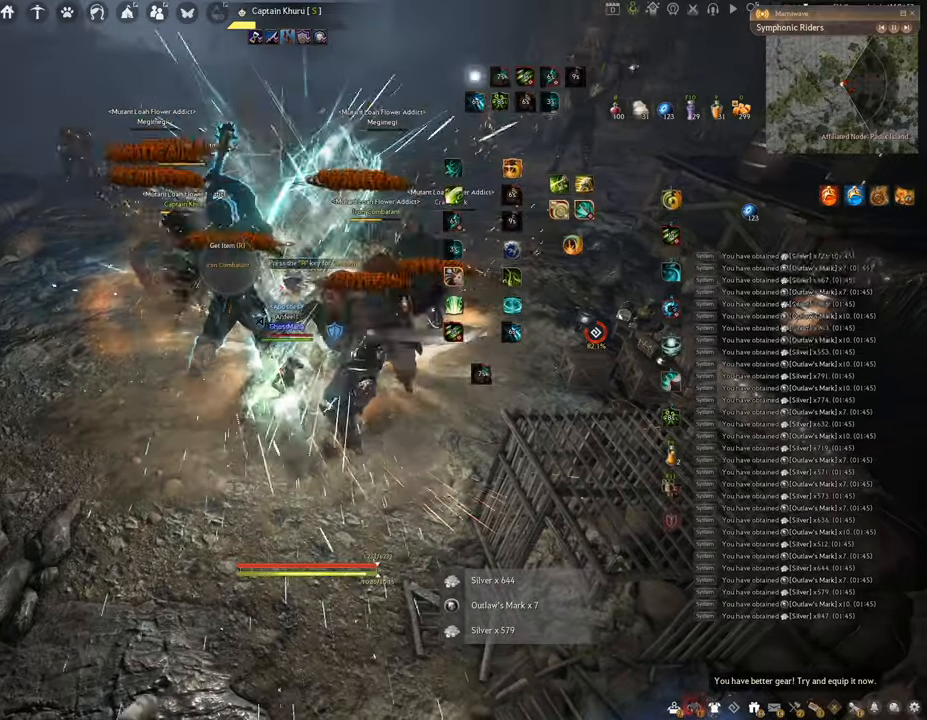
{"keys": ["q"], "mouse": [], "events": [[418, "q", "down"]]}
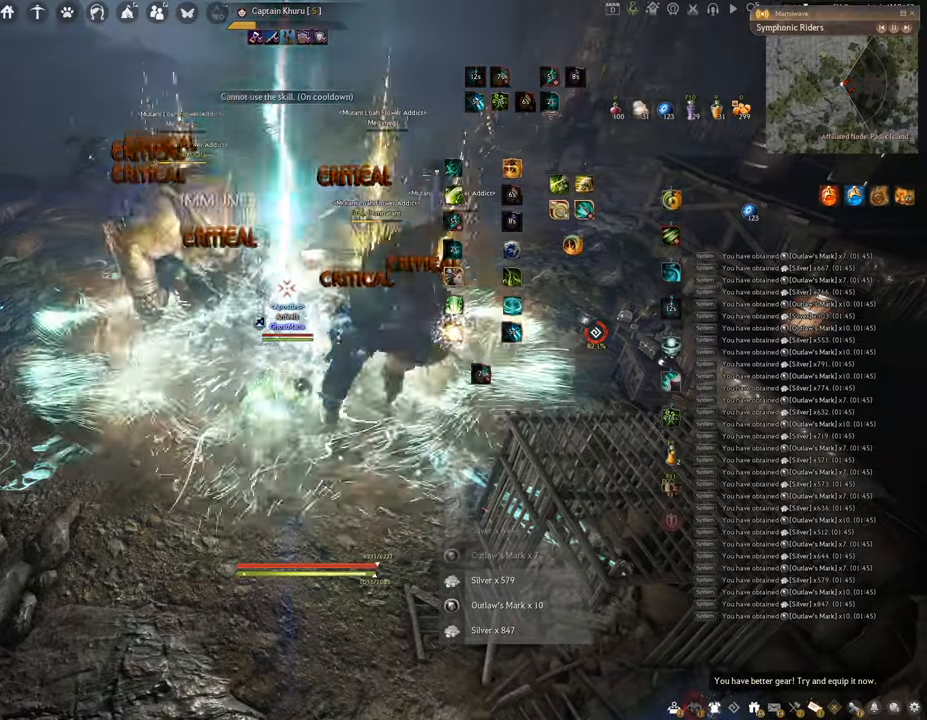
{"keys": ["q"], "mouse": [], "events": []}
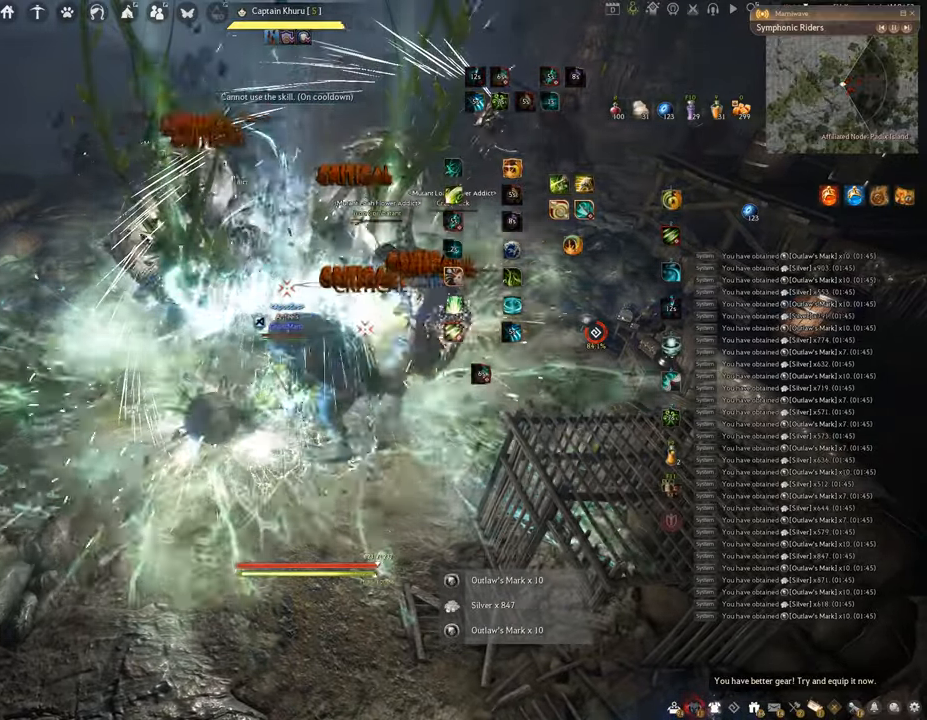
{"keys": ["f", "w"], "mouse": [], "events": [[34, "q", "up"], [101, "f", "down"], [167, "w", "down"]]}
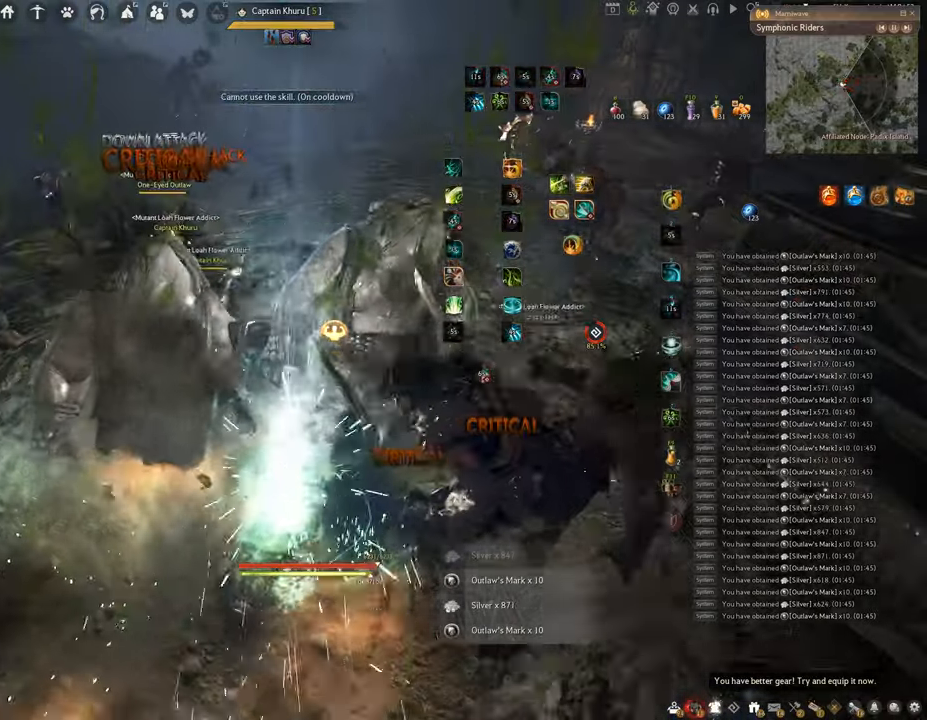
{"keys": [], "mouse": ["left"], "events": [[117, "w", "up"], [150, "f", "up"], [284, "mouse_left", "down"]]}
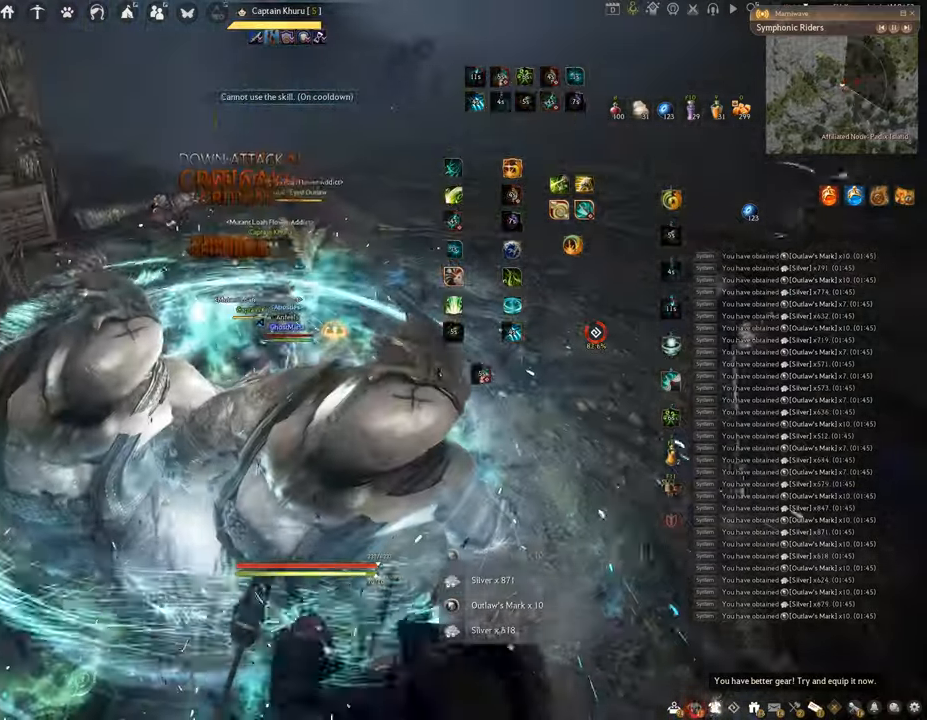
{"keys": ["f", "s"], "mouse": [], "events": [[134, "f", "down"], [234, "mouse_left", "up"], [401, "s", "down"]]}
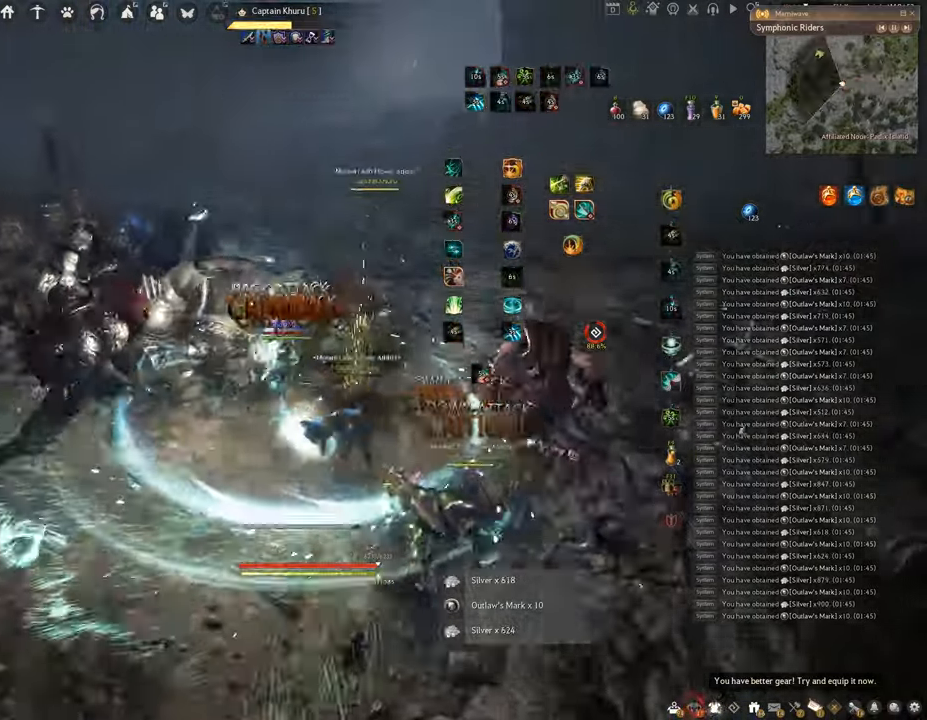
{"keys": [], "mouse": ["left"], "events": [[267, "s", "up"], [300, "f", "up"], [334, "mouse_left", "down"]]}
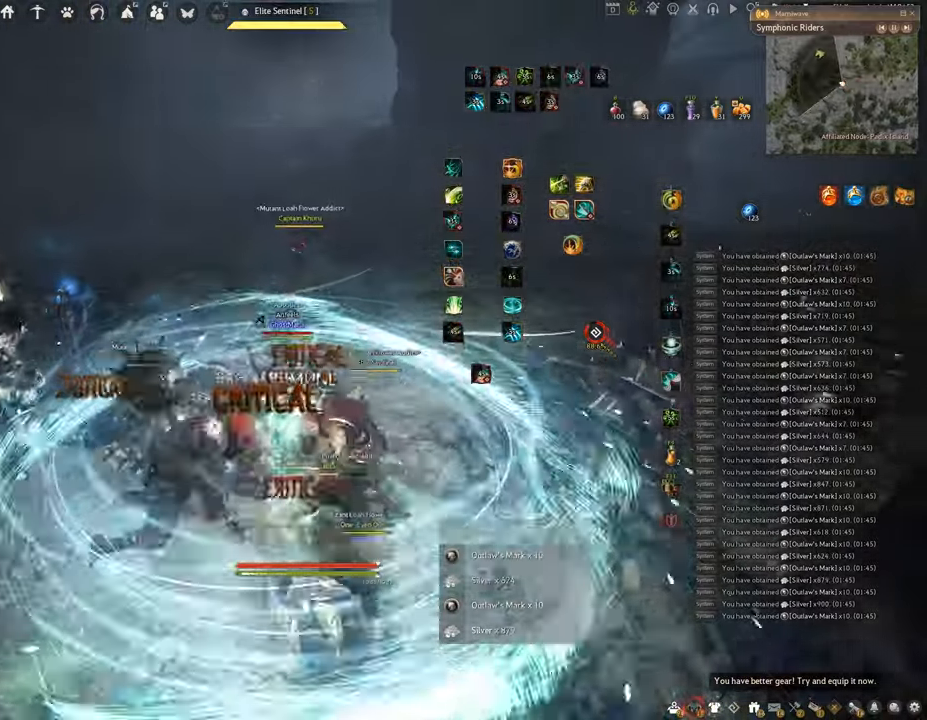
{"keys": ["f", "s"], "mouse": [], "events": [[117, "s", "down"], [167, "f", "down"], [267, "mouse_left", "up"]]}
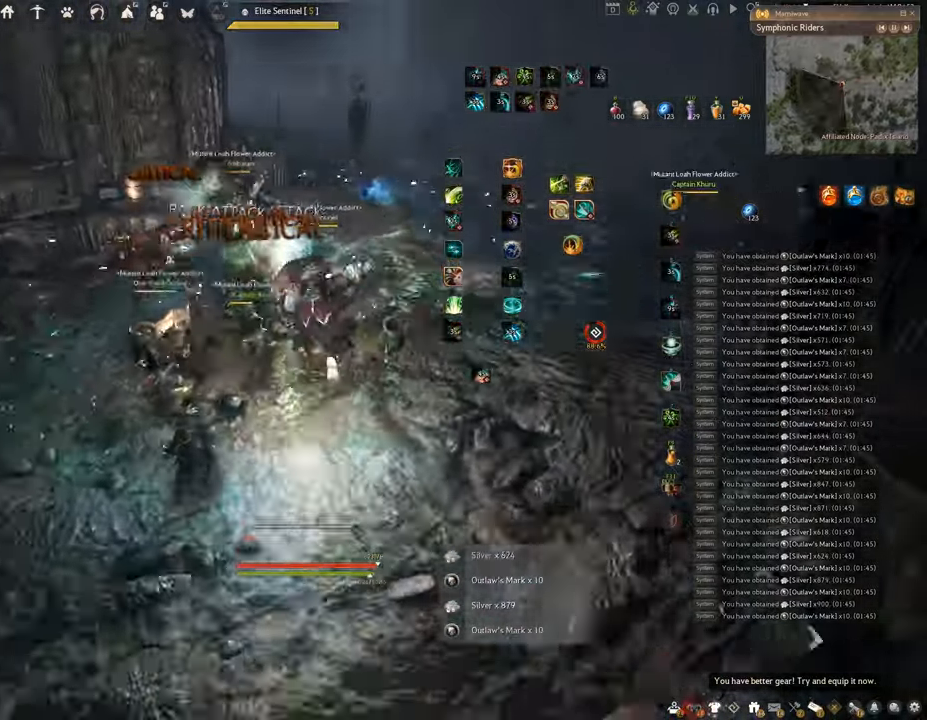
{"keys": [], "mouse": ["left"], "events": [[133, "f", "up"], [133, "mouse_left", "down"], [133, "s", "up"]]}
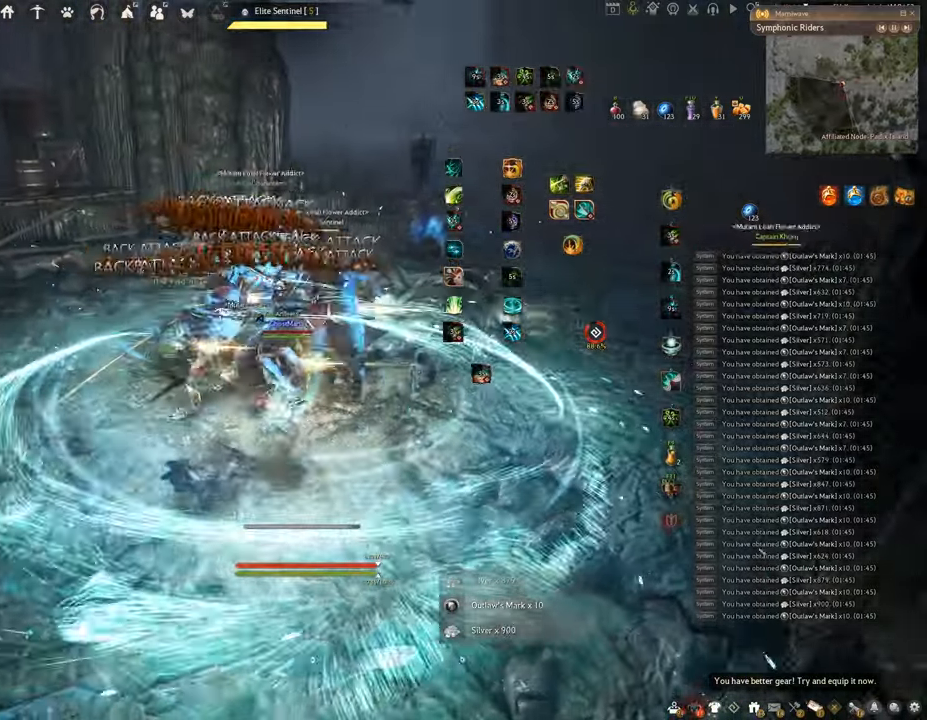
{"keys": ["q"], "mouse": ["right"], "events": [[17, "mouse_left", "up"], [17, "mouse_right", "down"], [451, "q", "down"]]}
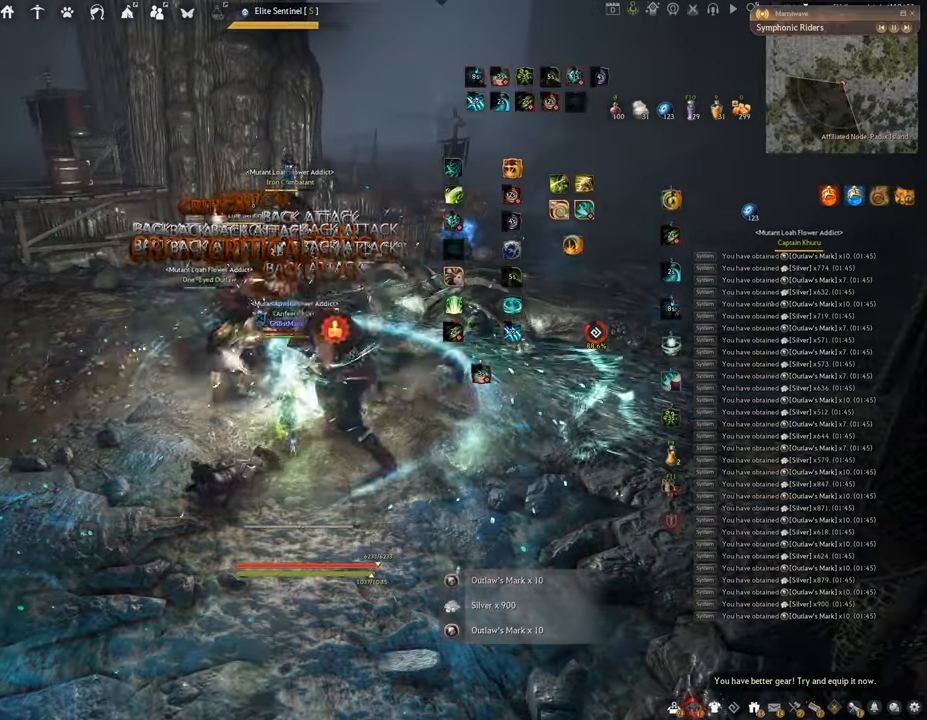
{"keys": ["s"], "mouse": [], "events": [[100, "mouse_right", "up"], [333, "q", "up"], [483, "s", "down"]]}
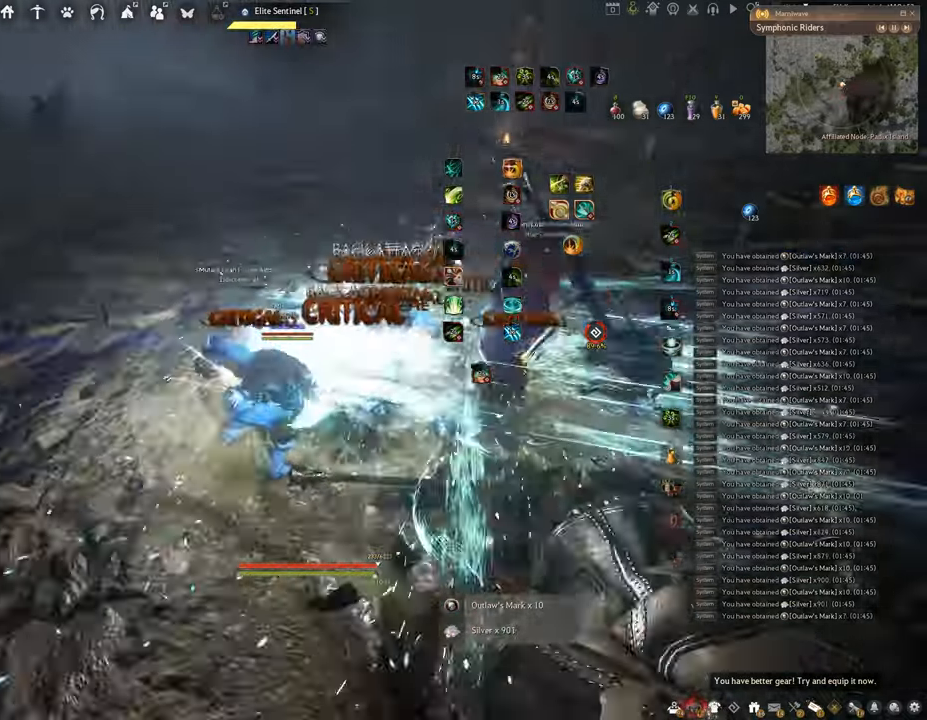
{"keys": [], "mouse": [], "events": [[33, "f", "down"], [467, "f", "up"], [467, "s", "up"]]}